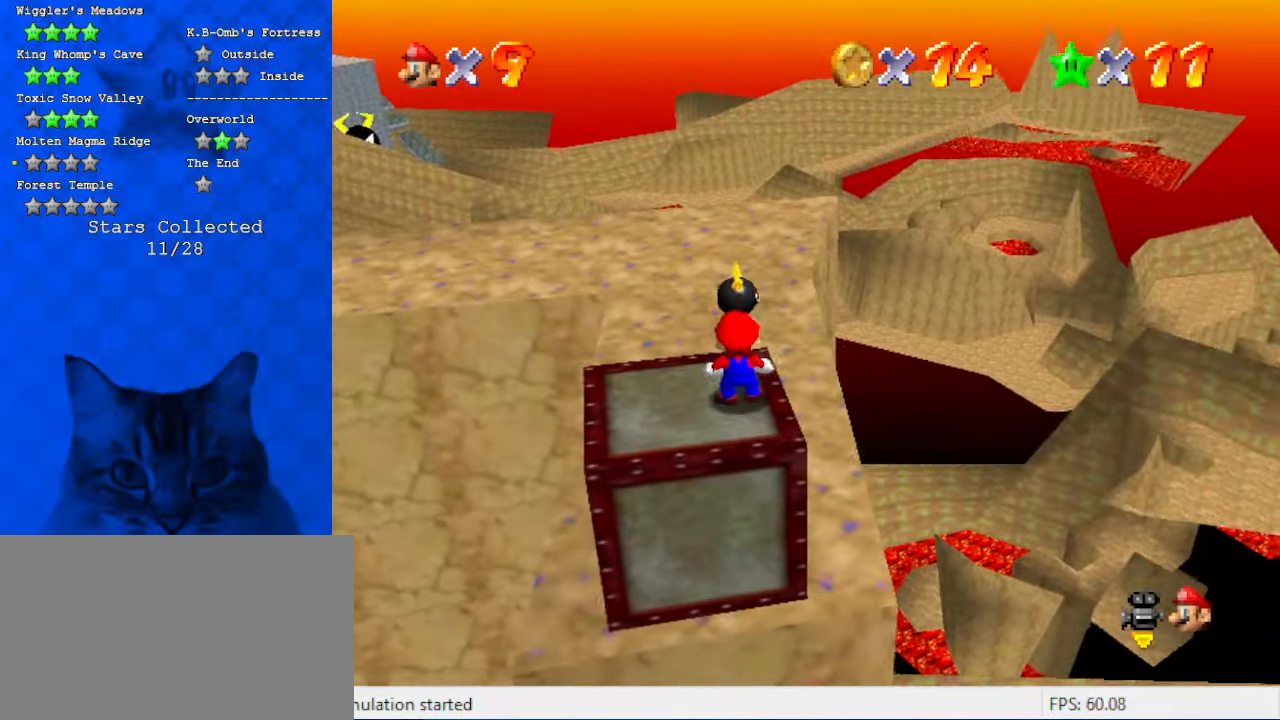
Gameplay with keyboard; each line is a JSON object with the keys held at the frame after it. "events" lists presses ("down") and releases ("up") of "a", "c", "ctrl", "d", "down", "left", "return", "right", "s", "shift", "up", "w", "x" and "y" between this image and that frame as [ms after this image, input, new state], when the widget could be followed in between. No other keys are recorded. Mouse input is not recorded.
{"keys": [], "events": [[167, "down", "down"], [267, "down", "up"]]}
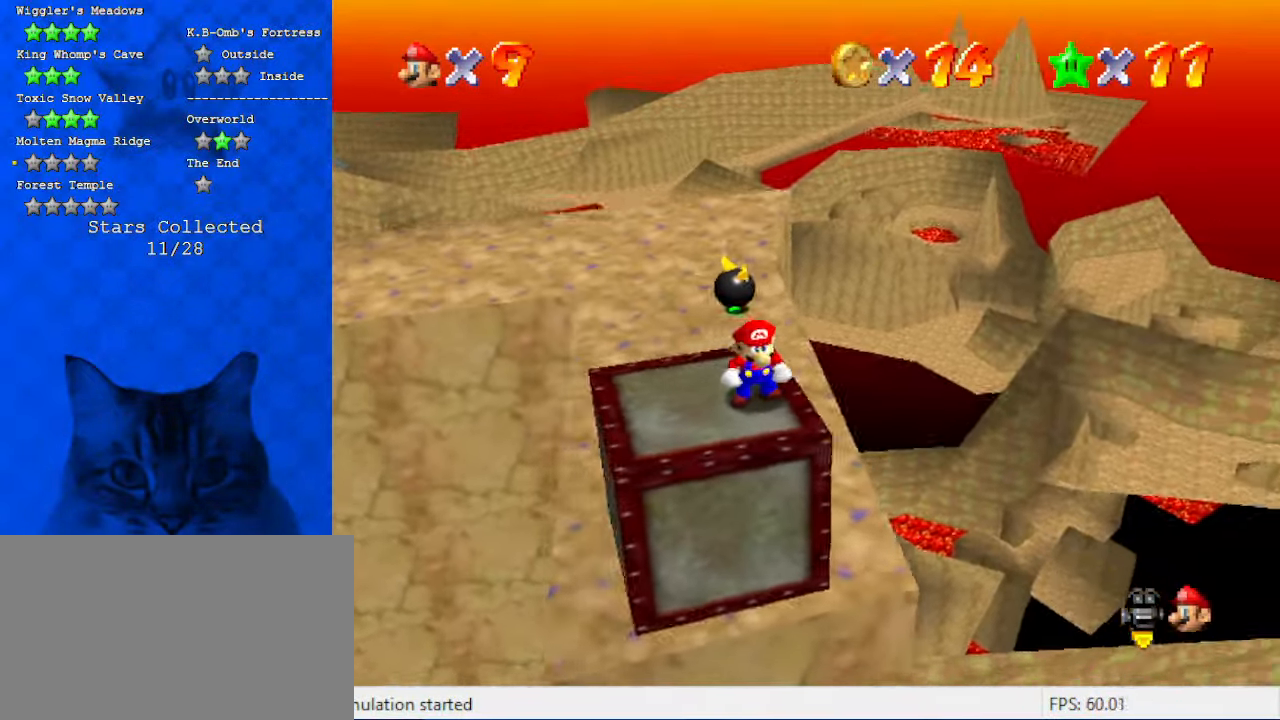
{"keys": [], "events": [[200, "up", "down"], [300, "up", "up"]]}
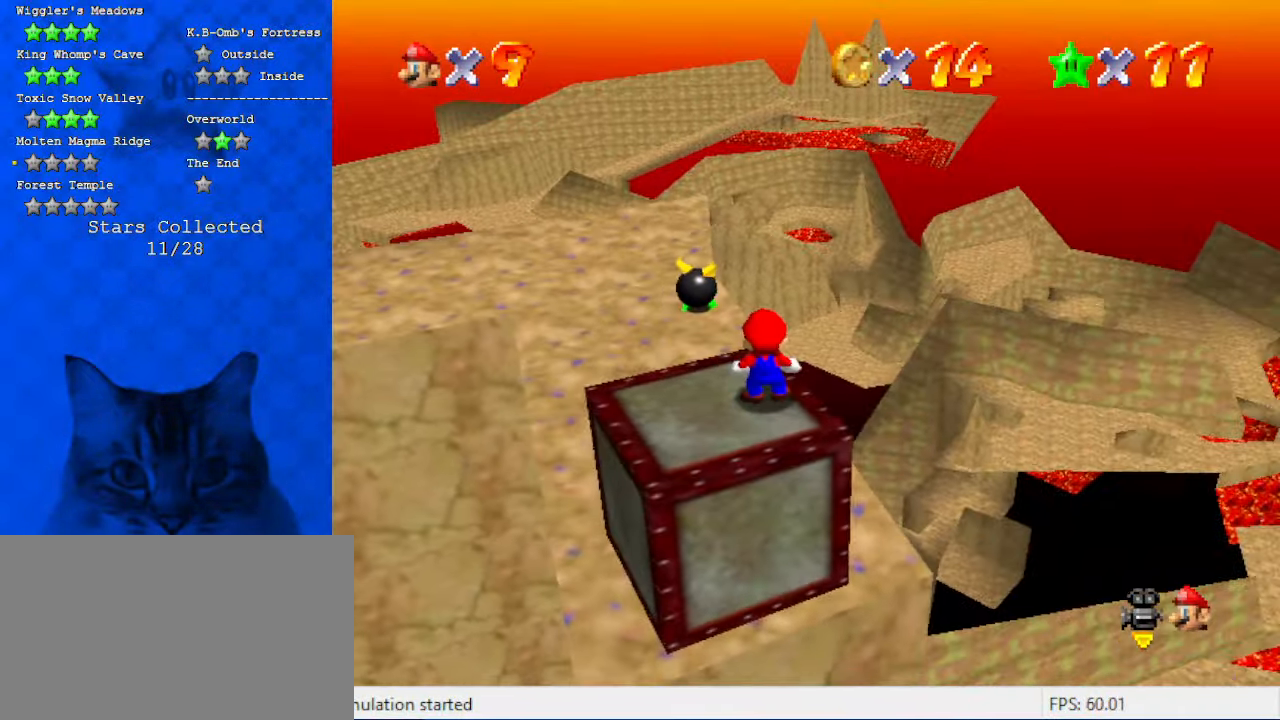
{"keys": [], "events": [[167, "down", "down"], [267, "down", "up"]]}
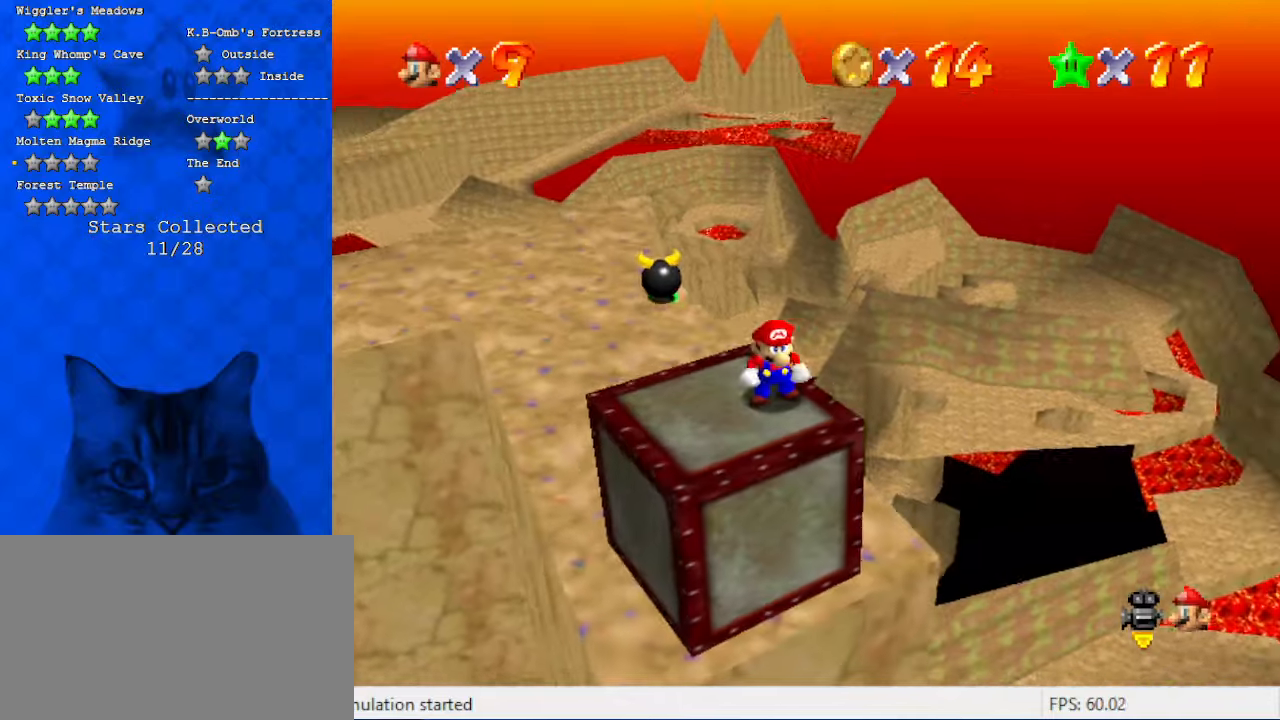
{"keys": [], "events": [[134, "up", "down"], [234, "up", "up"]]}
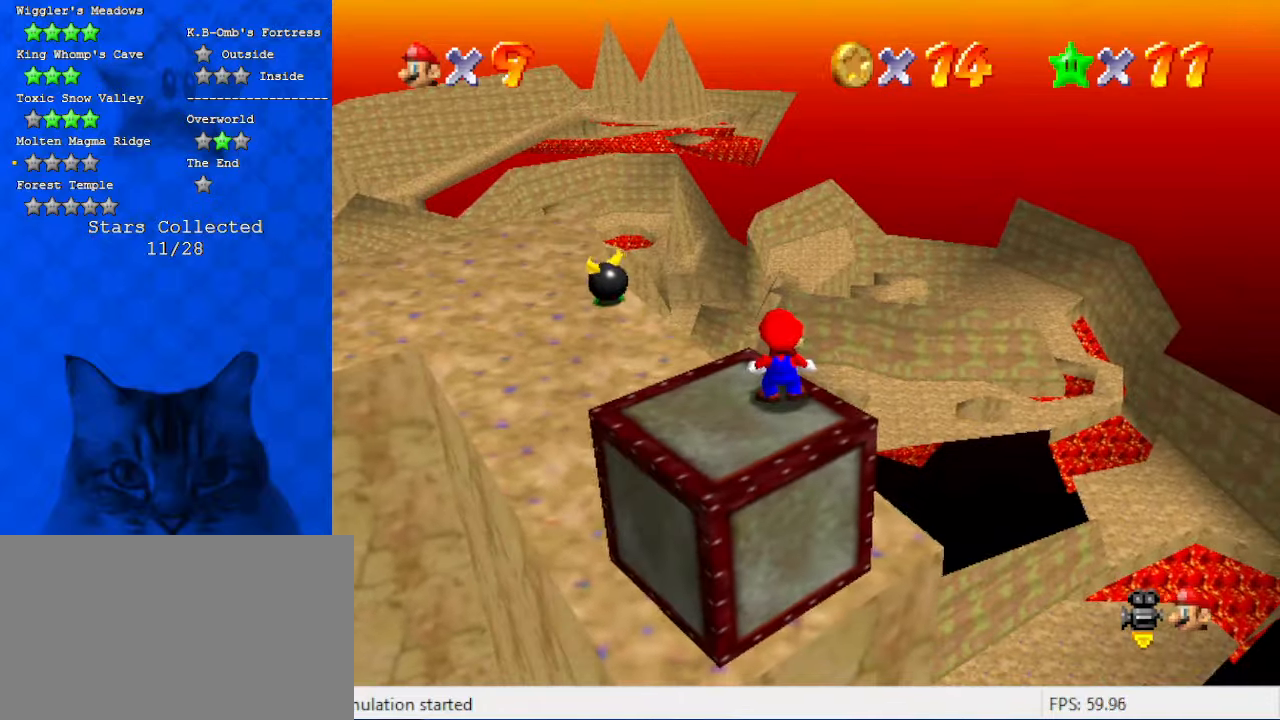
{"keys": [], "events": [[134, "c", "down"], [267, "c", "up"], [400, "d", "down"], [500, "d", "up"]]}
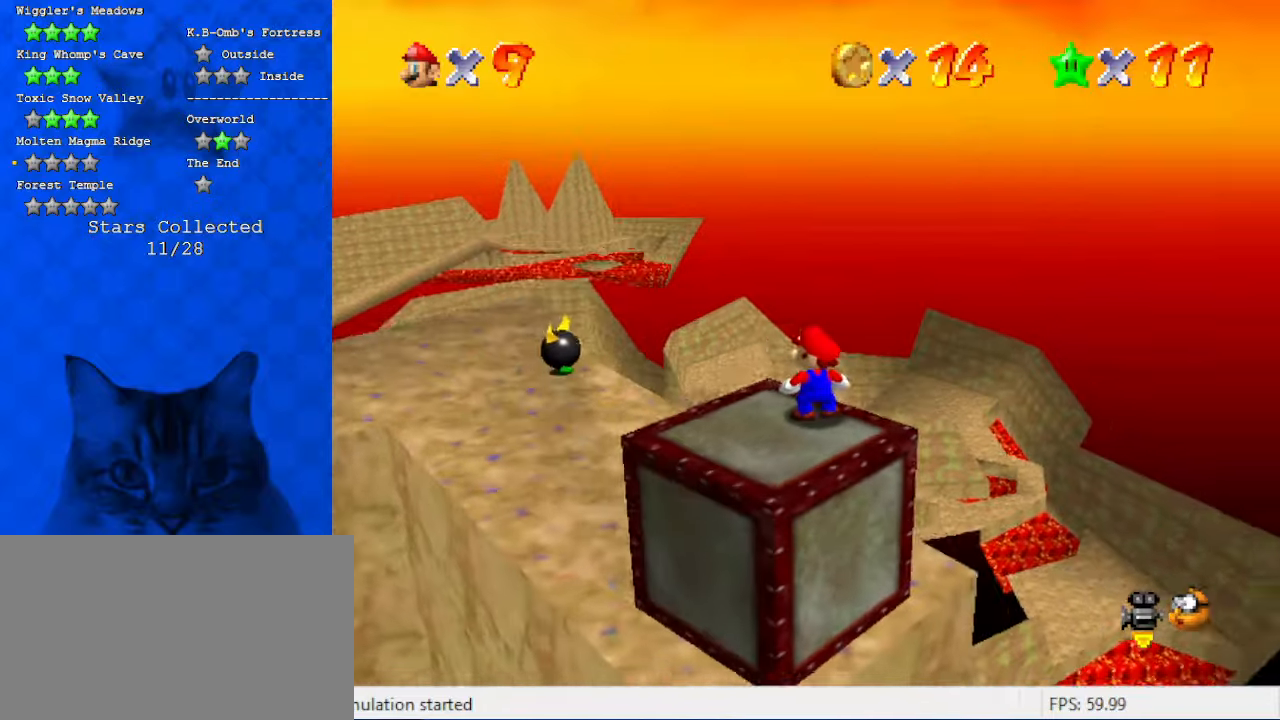
{"keys": ["up"], "events": [[100, "d", "down"], [167, "d", "up"], [267, "d", "down"], [334, "s", "down"], [467, "up", "down"], [500, "d", "up"], [500, "s", "up"]]}
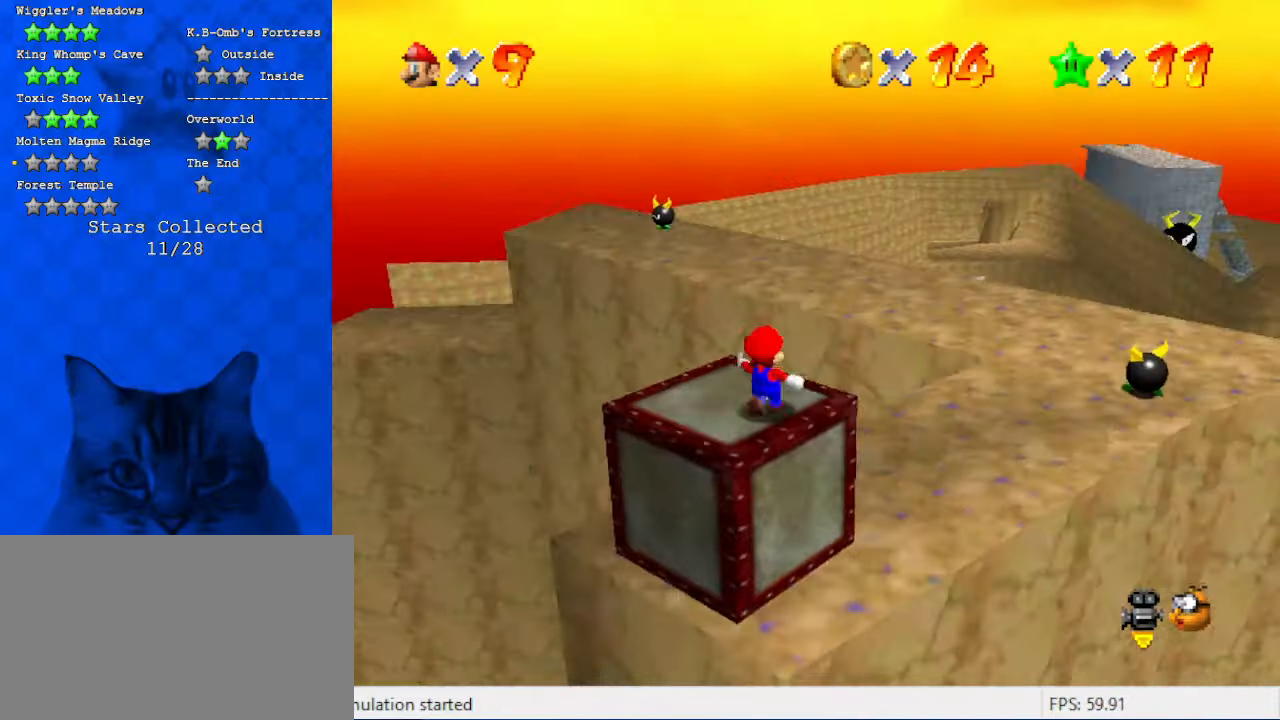
{"keys": ["d", "down", "shift"], "events": [[67, "right", "down"], [200, "right", "up"], [200, "shift", "down"], [200, "up", "up"], [300, "down", "down"], [467, "d", "down"]]}
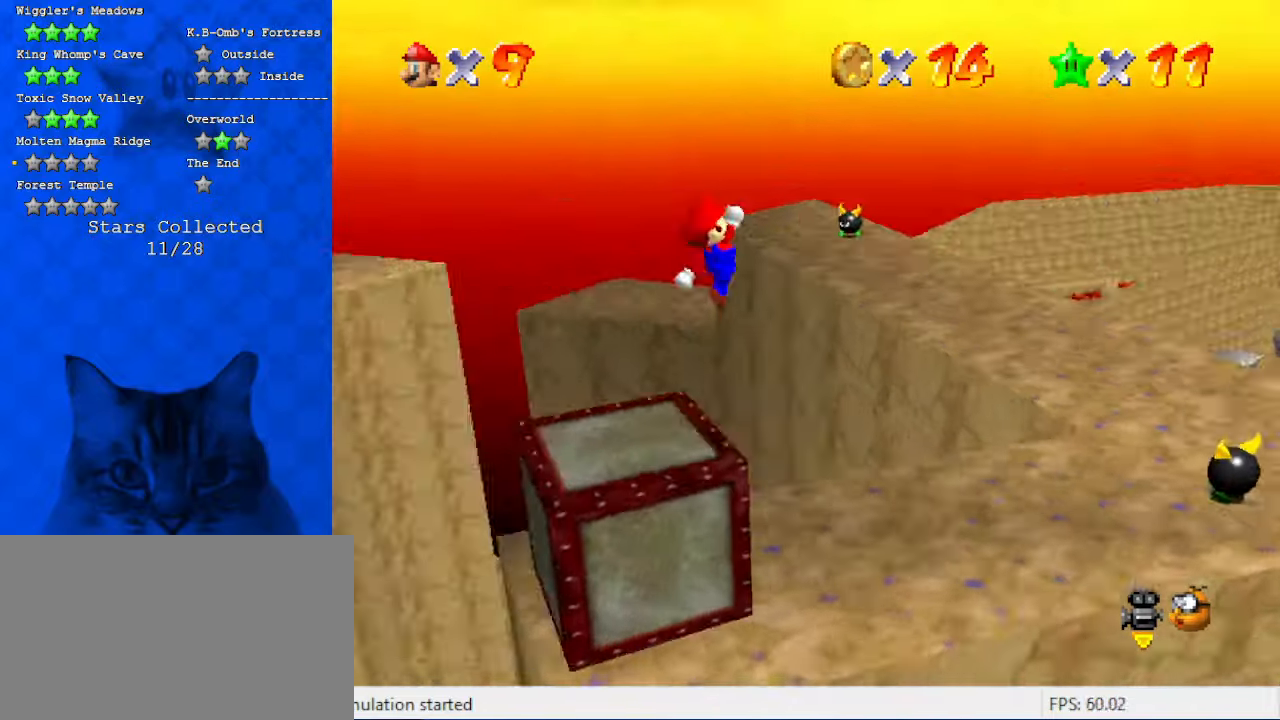
{"keys": [], "events": [[100, "d", "up"], [200, "left", "down"], [300, "ctrl", "down"], [400, "down", "up"], [400, "shift", "up"], [434, "ctrl", "up"], [467, "left", "up"]]}
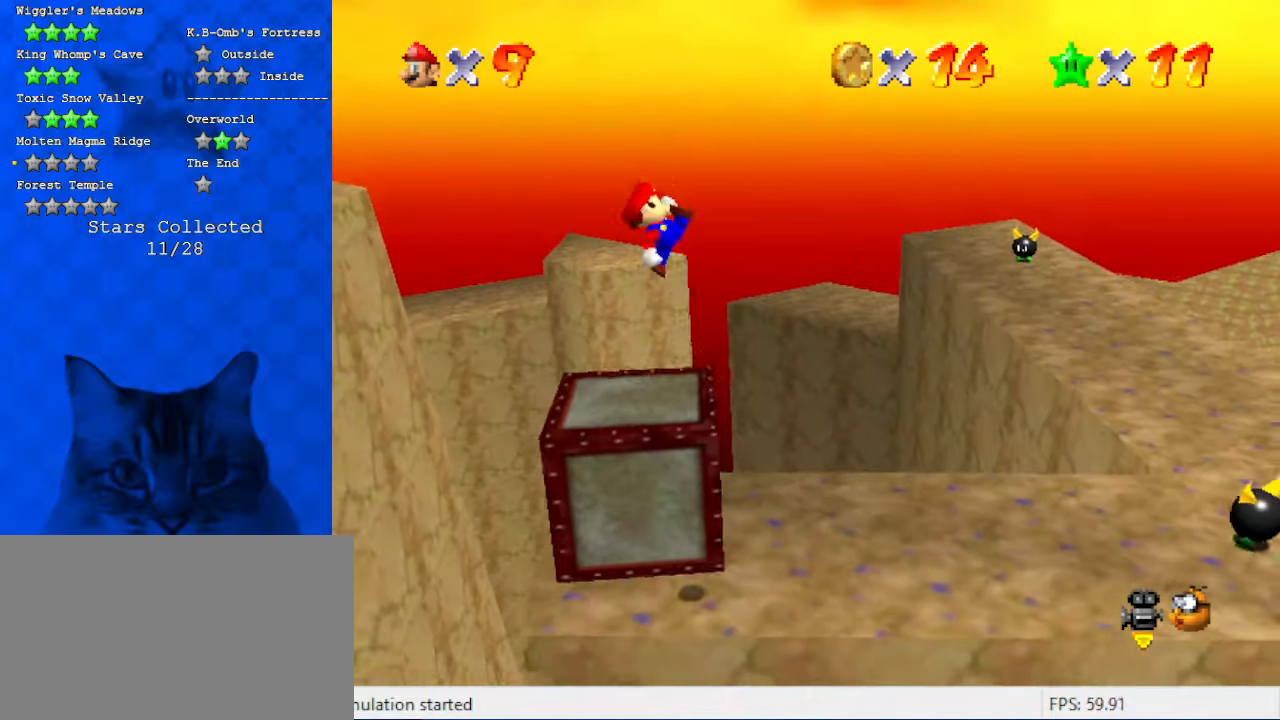
{"keys": [], "events": [[167, "up", "down"], [300, "up", "up"], [367, "right", "down"], [500, "right", "up"]]}
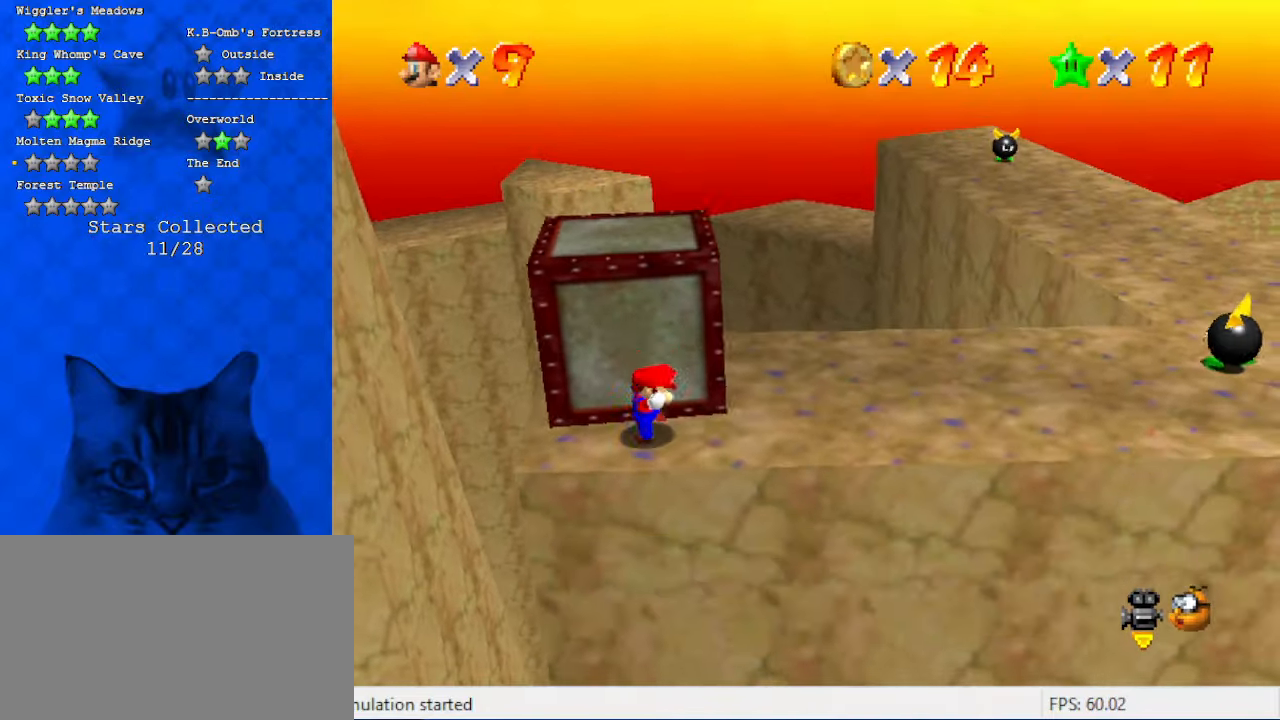
{"keys": ["up"], "events": [[134, "up", "down"]]}
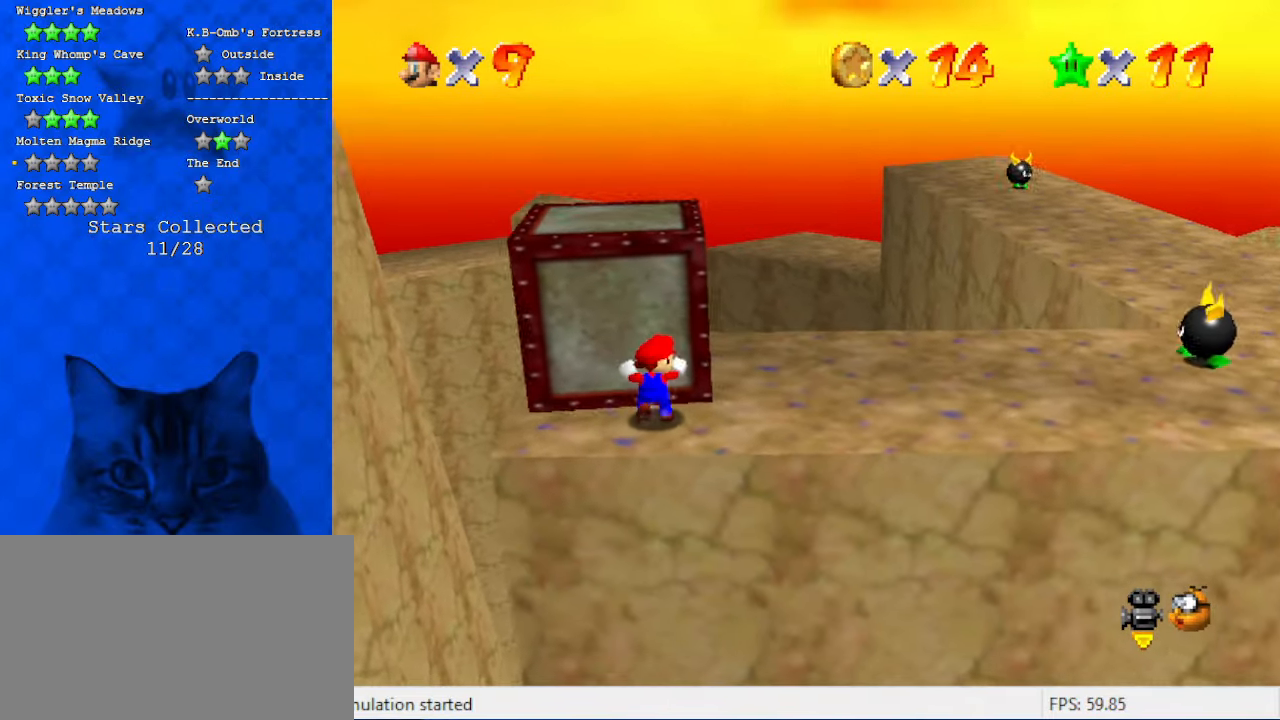
{"keys": ["up"], "events": []}
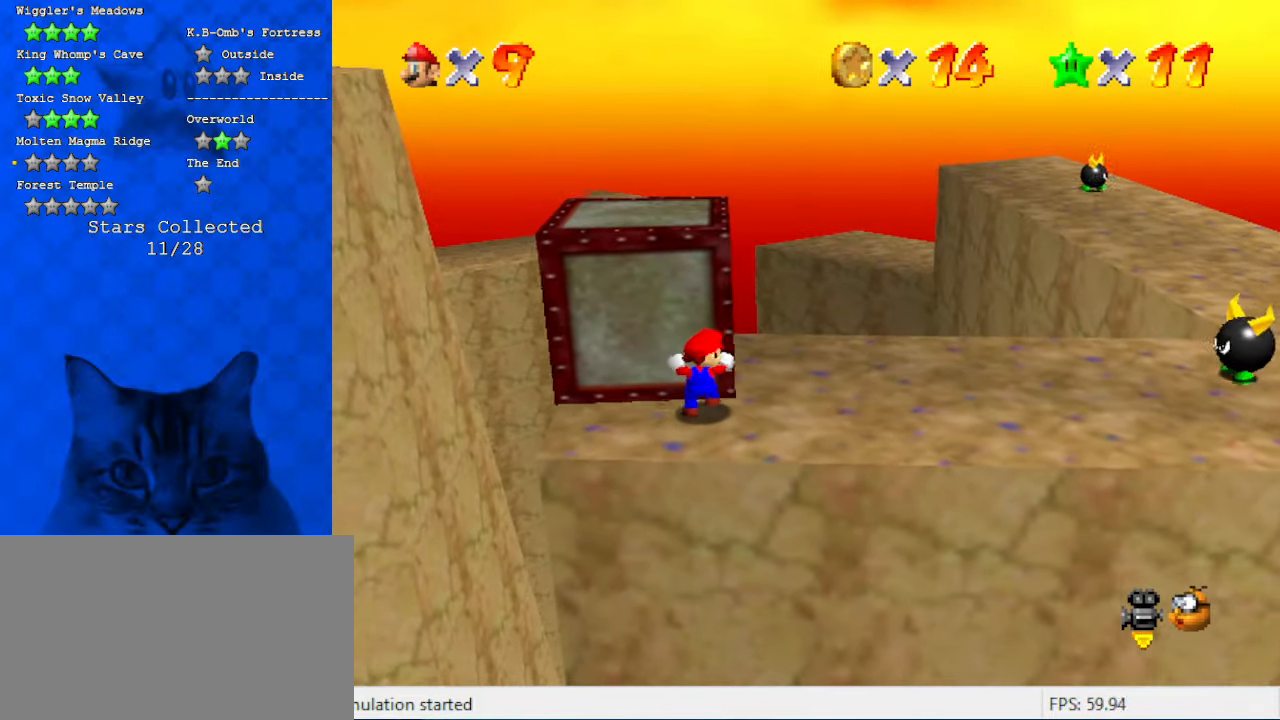
{"keys": ["up"], "events": []}
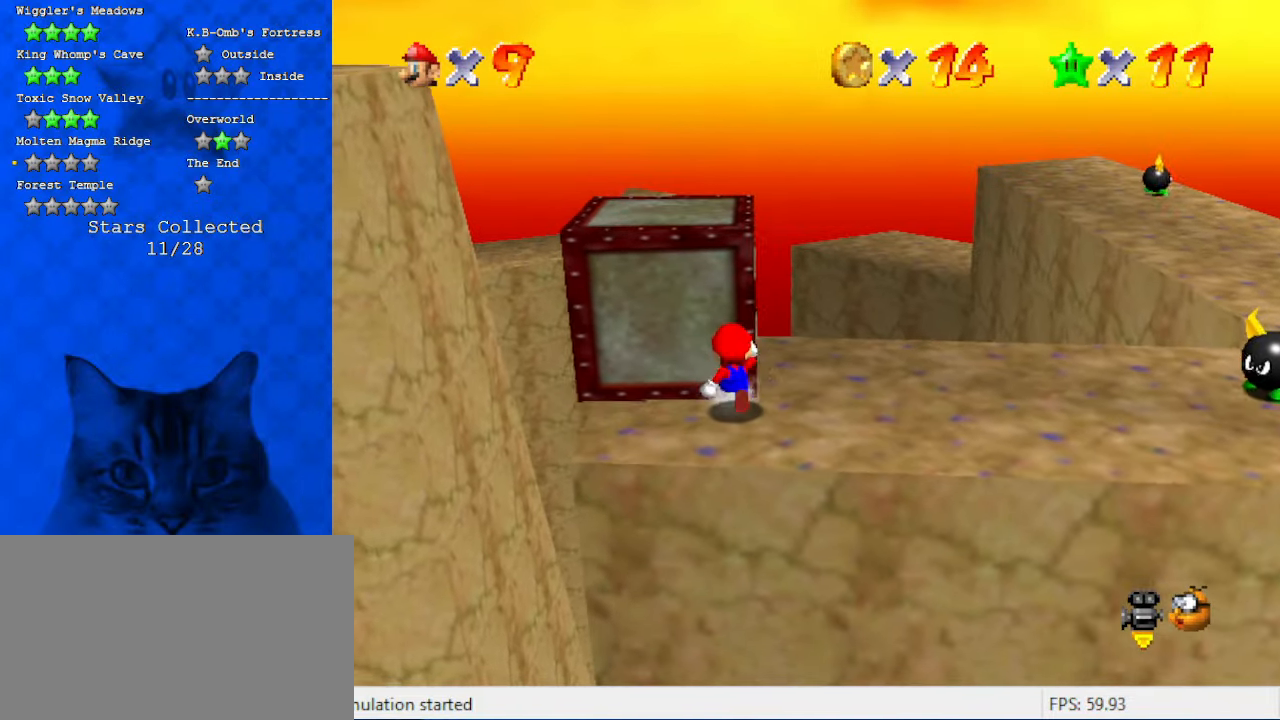
{"keys": ["left", "up"], "events": [[234, "up", "up"], [334, "left", "down"], [500, "up", "down"]]}
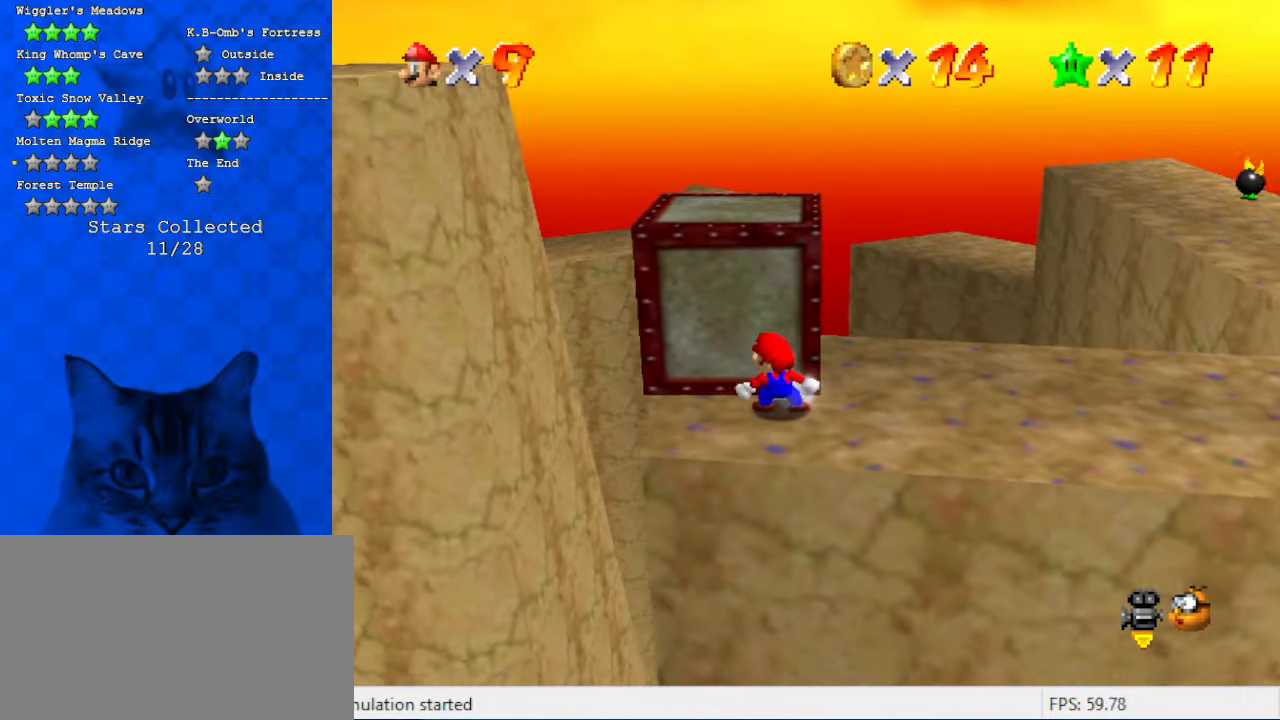
{"keys": ["up"], "events": [[100, "left", "up"]]}
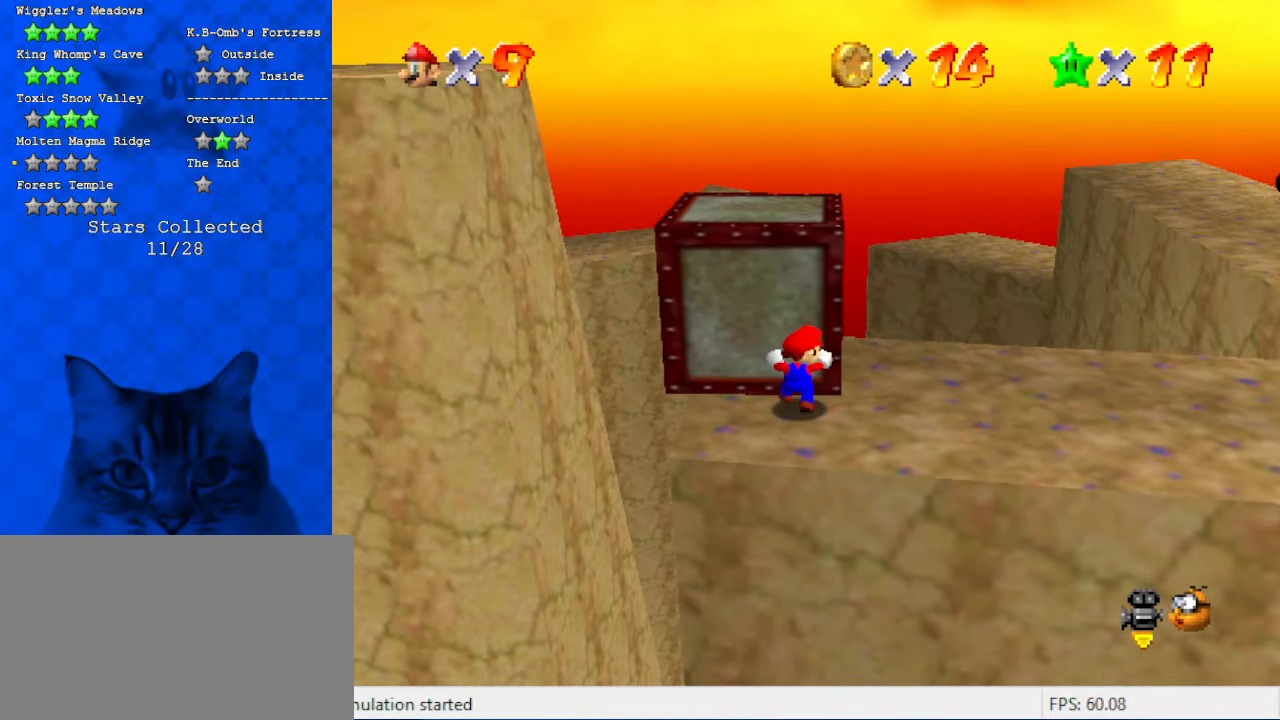
{"keys": [], "events": [[234, "up", "up"], [334, "c", "down"], [434, "c", "up"]]}
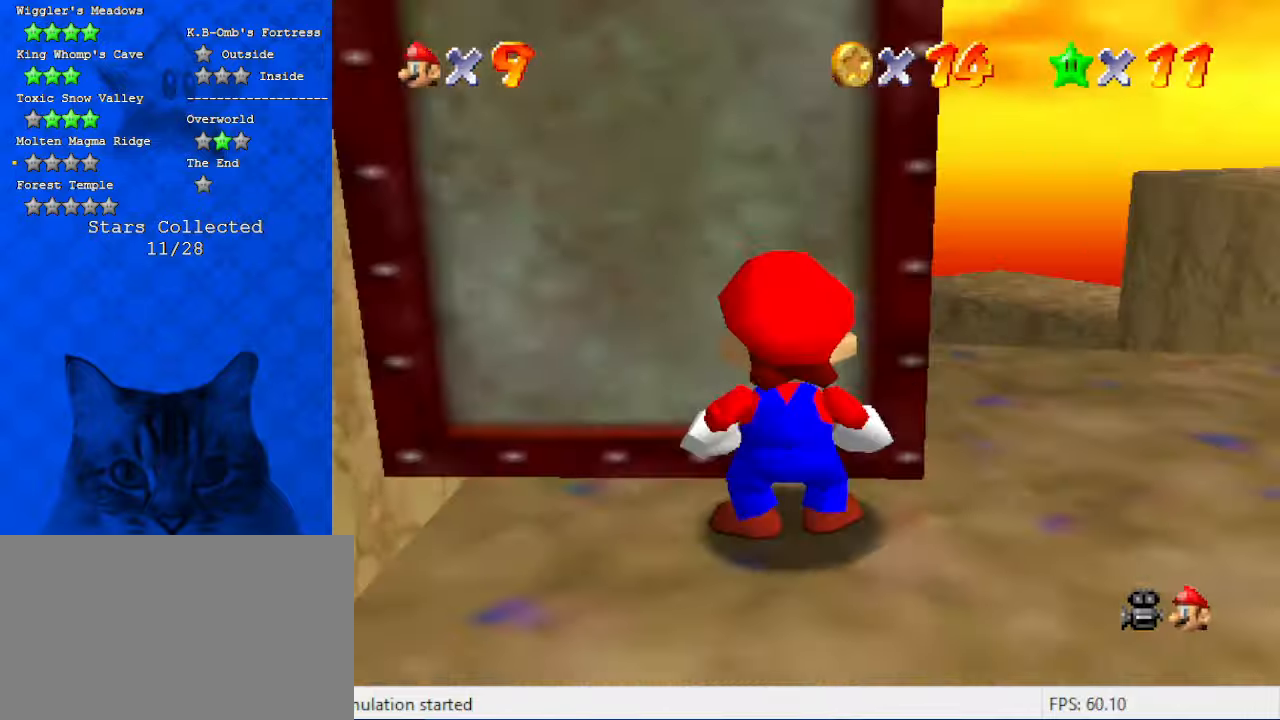
{"keys": ["w"], "events": [[67, "right", "down"], [200, "right", "up"], [300, "w", "down"], [400, "w", "up"], [500, "w", "down"]]}
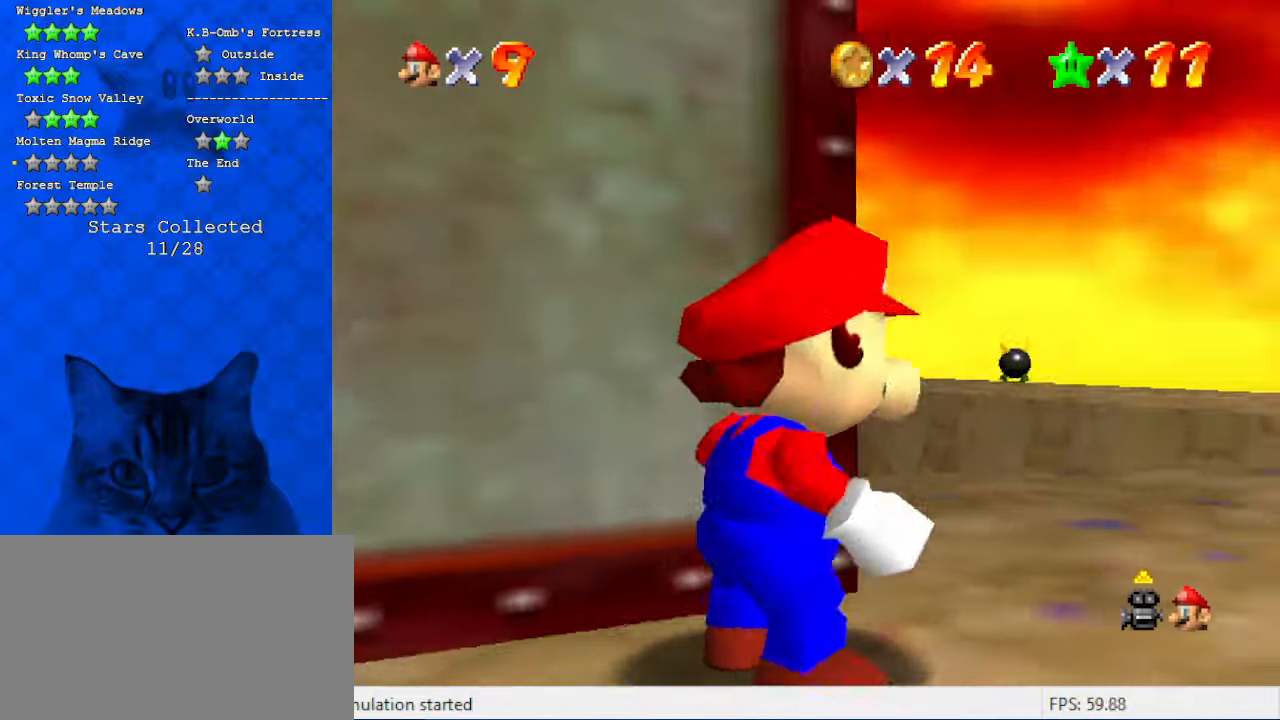
{"keys": ["right"], "events": [[167, "right", "down"], [167, "w", "up"]]}
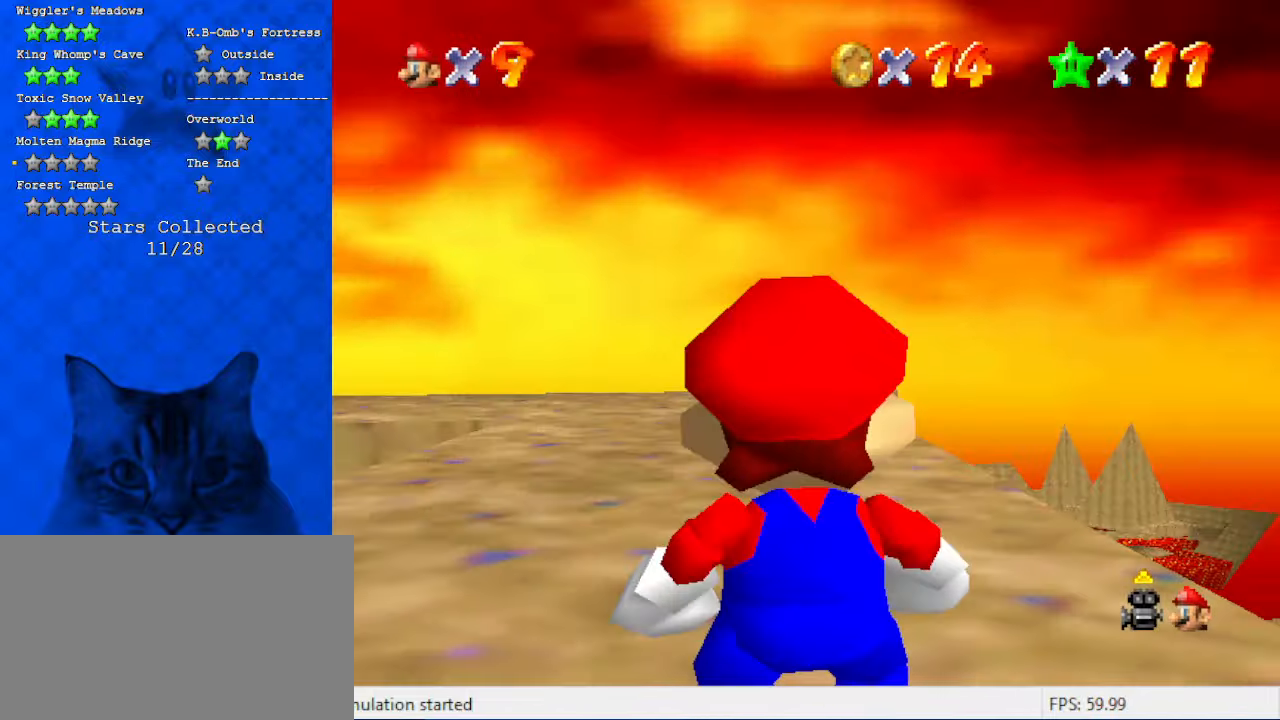
{"keys": ["up"], "events": [[134, "right", "up"], [200, "up", "down"]]}
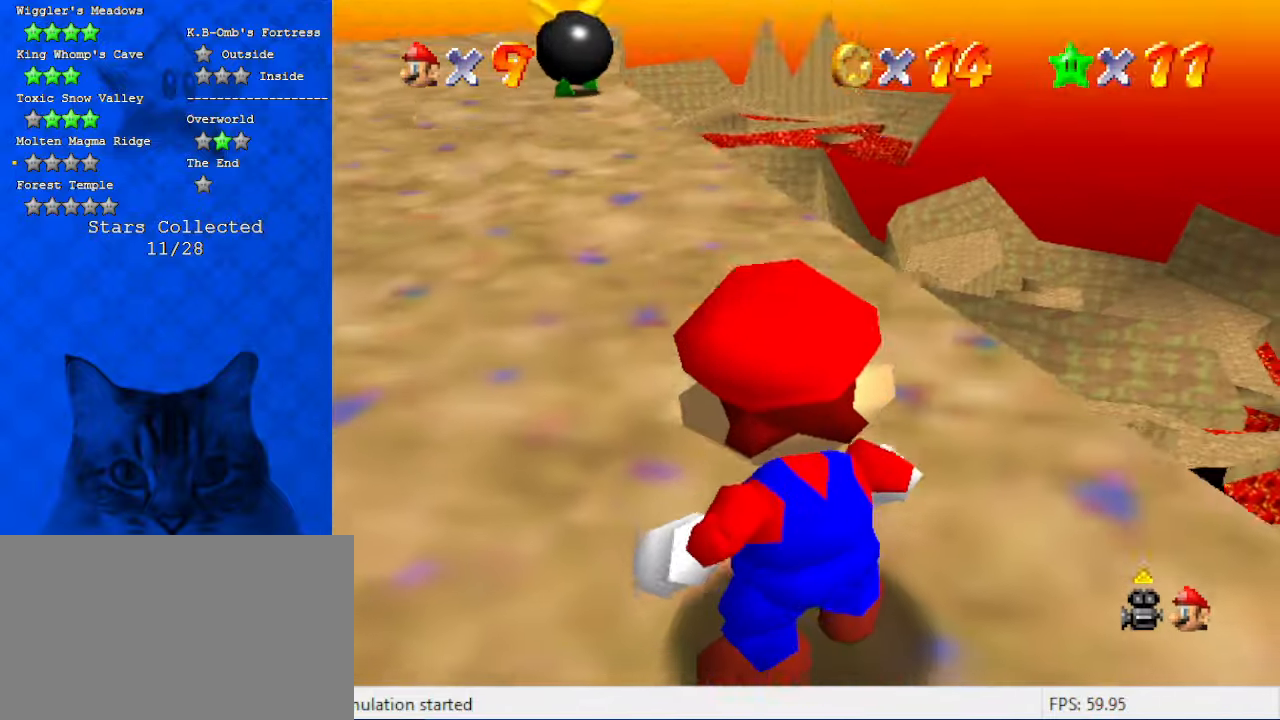
{"keys": [], "events": [[467, "up", "up"]]}
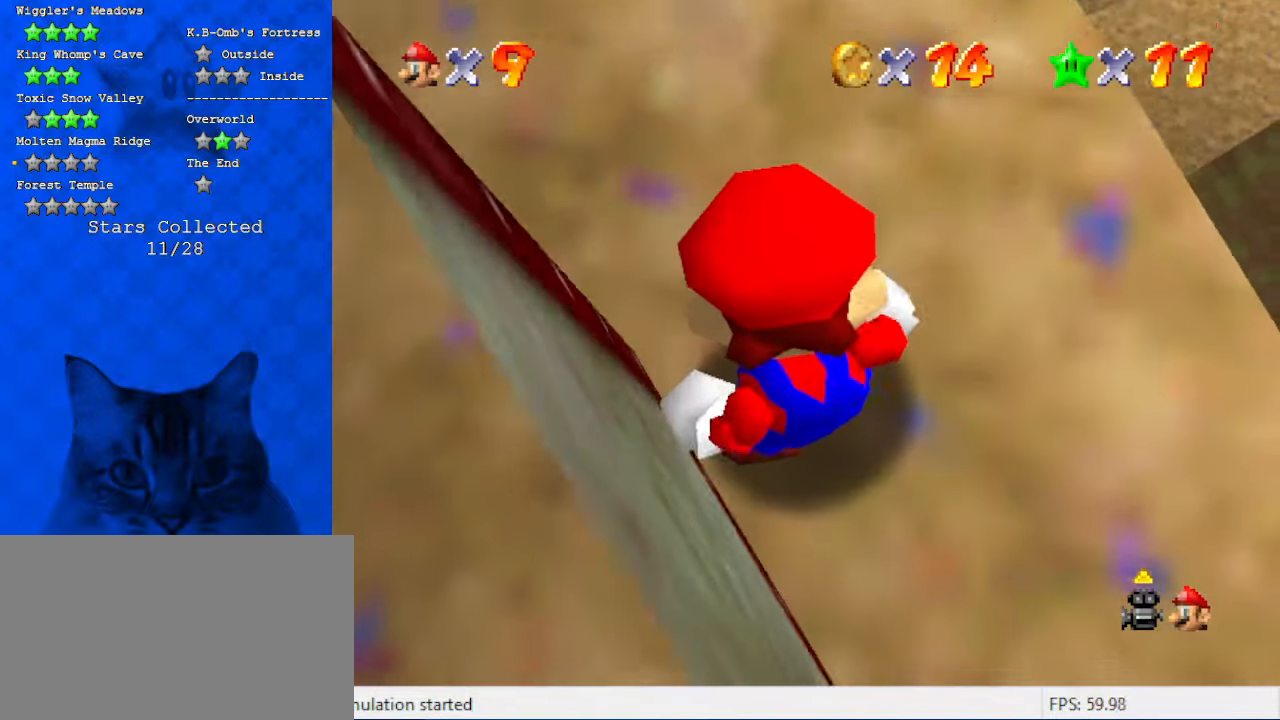
{"keys": [], "events": [[400, "shift", "down"], [500, "shift", "up"]]}
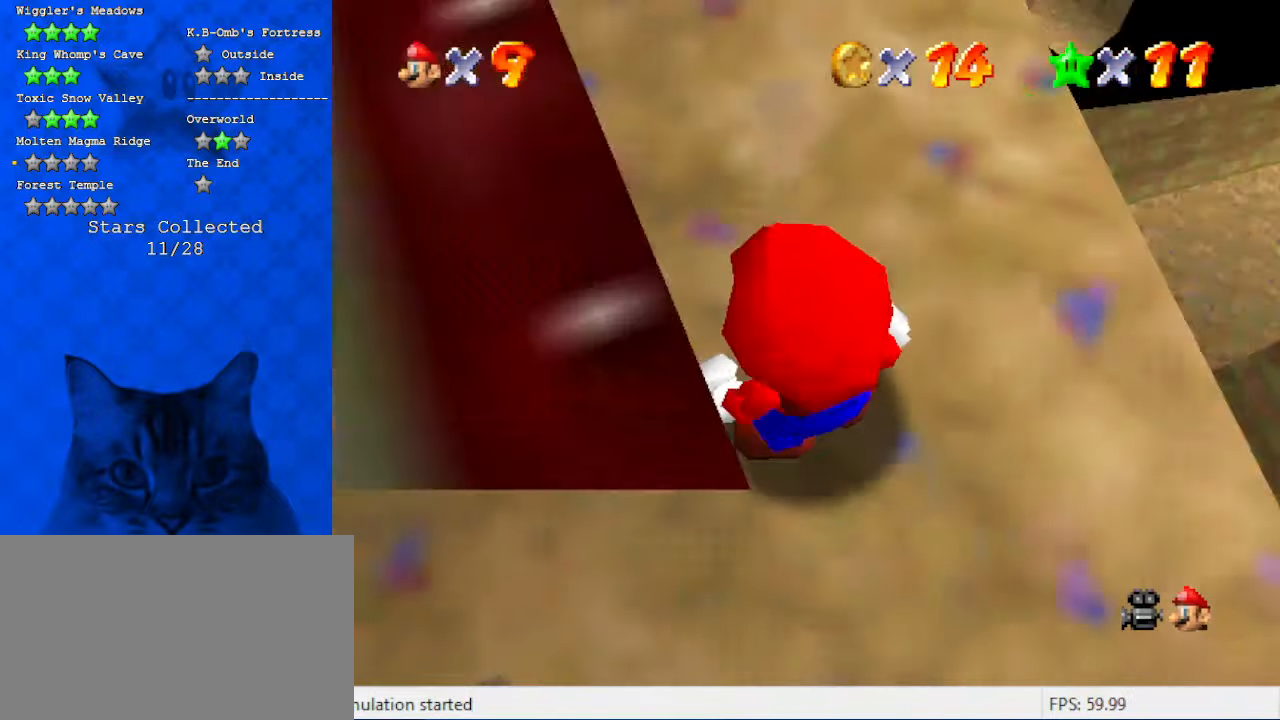
{"keys": ["d"], "events": [[34, "c", "down"], [167, "c", "up"], [267, "d", "down"], [400, "d", "up"], [500, "d", "down"]]}
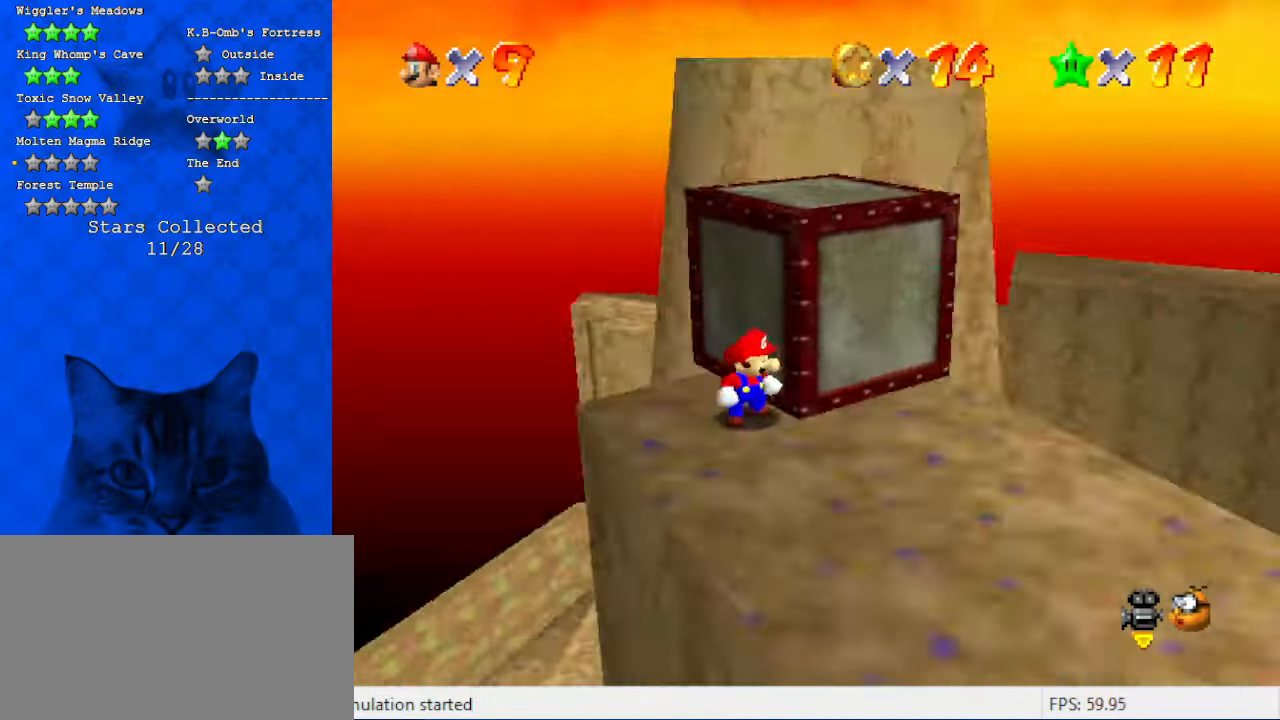
{"keys": [], "events": [[67, "s", "down"], [134, "s", "up"], [200, "d", "up"], [334, "down", "down"], [367, "left", "down"], [434, "d", "down"], [467, "d", "up"], [467, "down", "up"], [467, "left", "up"]]}
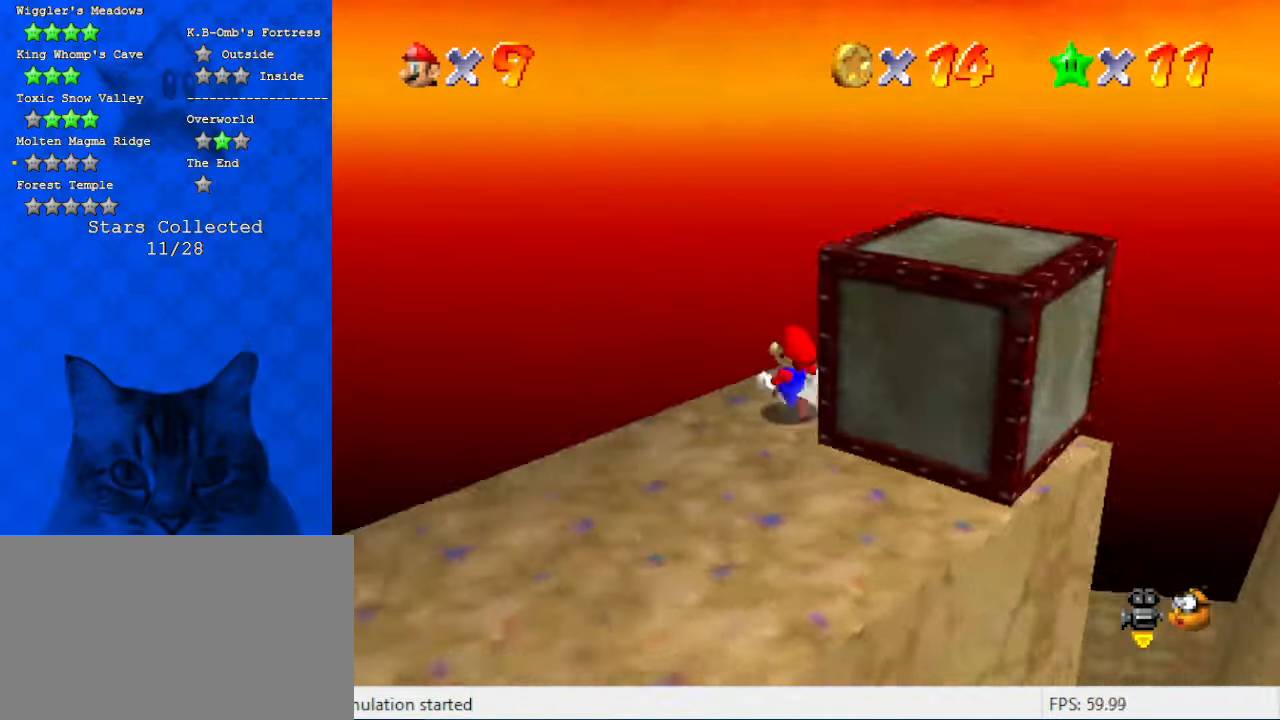
{"keys": [], "events": [[67, "a", "down"], [267, "a", "up"], [300, "a", "down"], [500, "a", "up"]]}
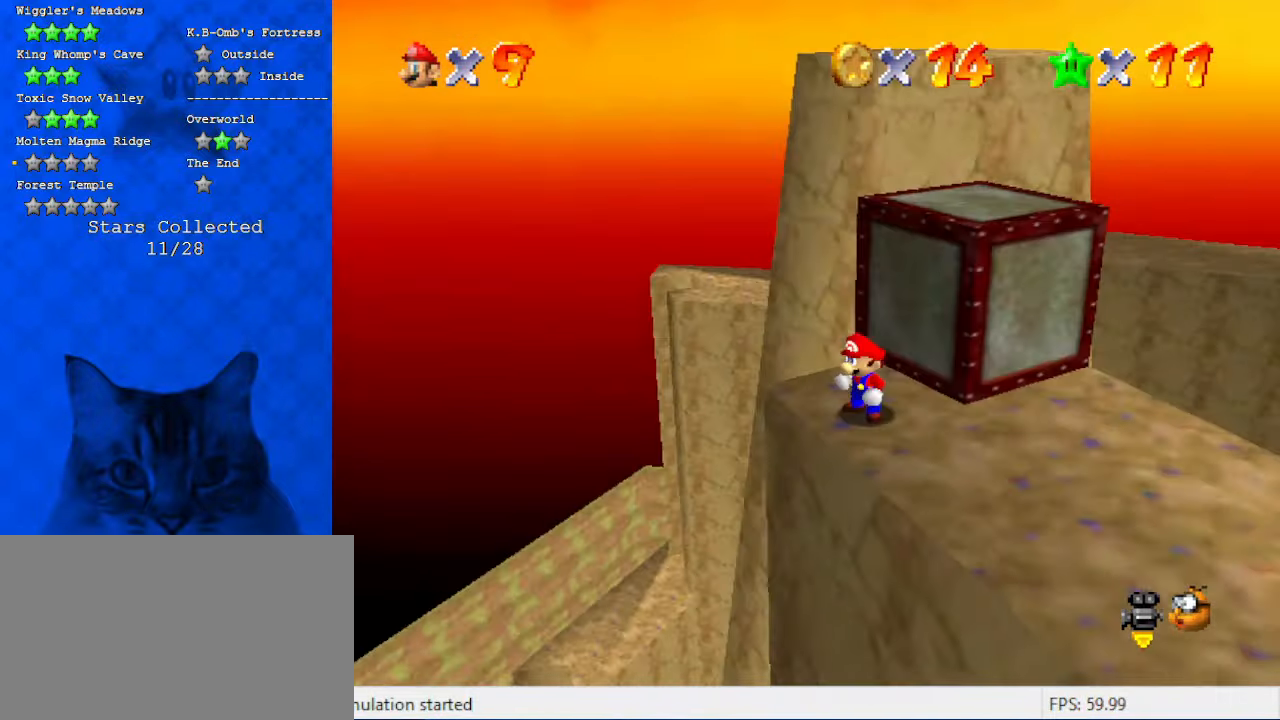
{"keys": ["right"], "events": [[234, "d", "down"], [400, "d", "up"], [400, "right", "down"]]}
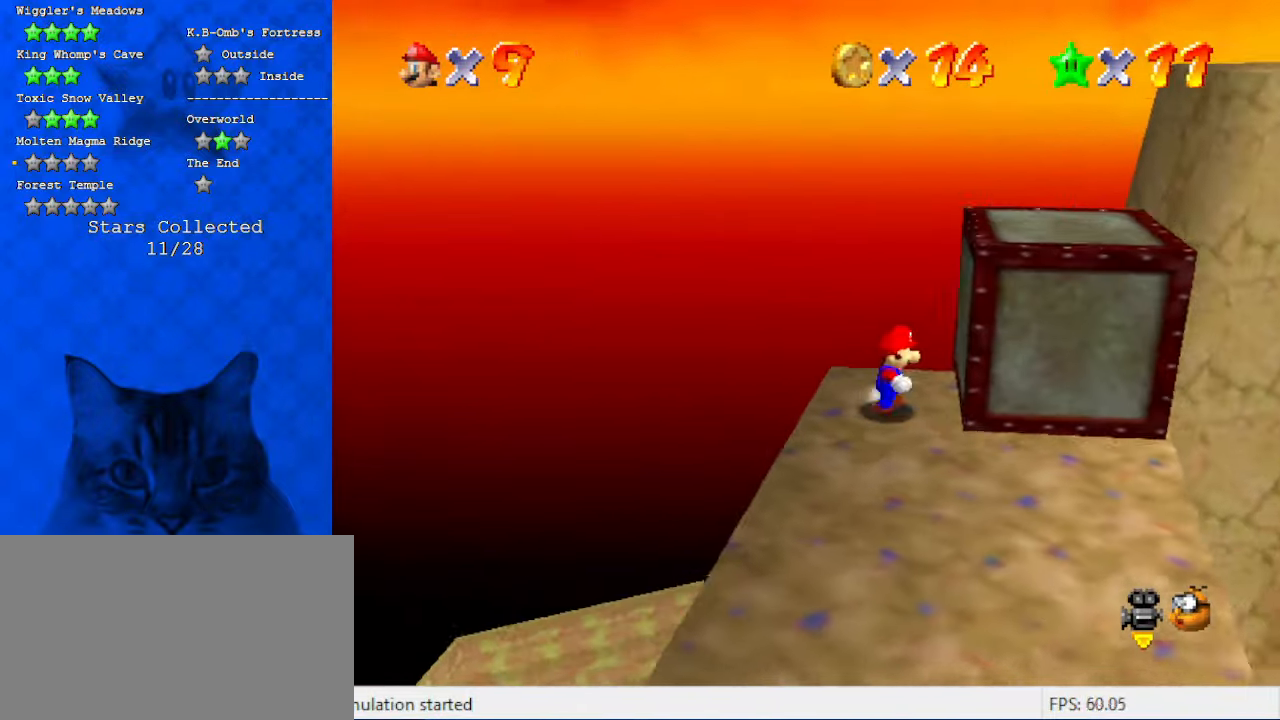
{"keys": ["left", "up"], "events": [[34, "right", "up"], [467, "left", "down"], [500, "up", "down"]]}
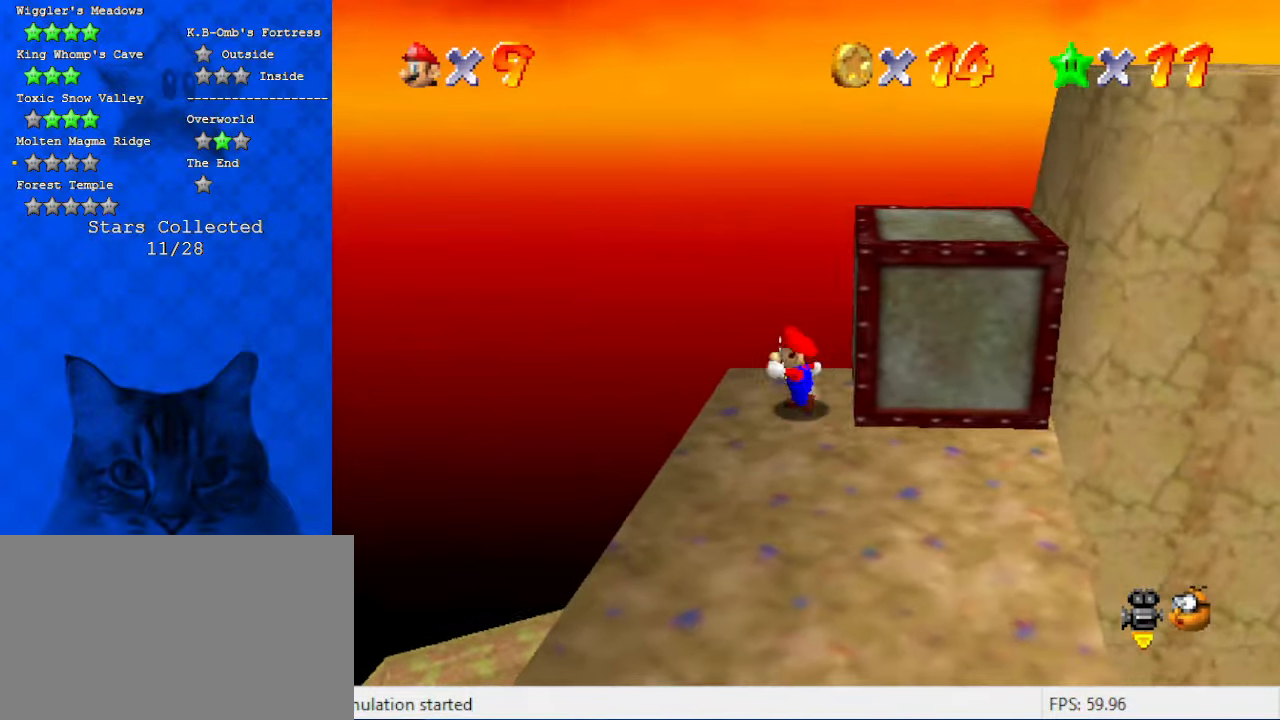
{"keys": ["a", "left", "shift"], "events": [[200, "shift", "down"], [400, "a", "down"], [467, "up", "up"]]}
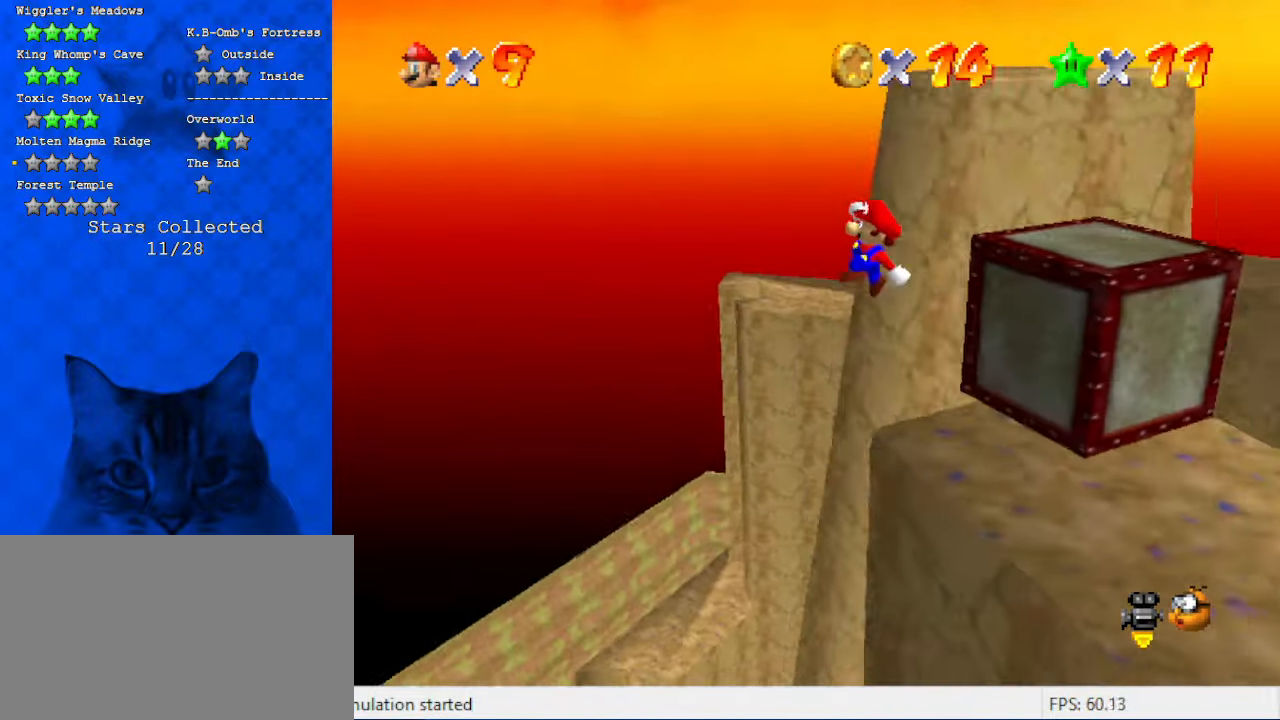
{"keys": ["left", "shift"], "events": [[34, "a", "up"]]}
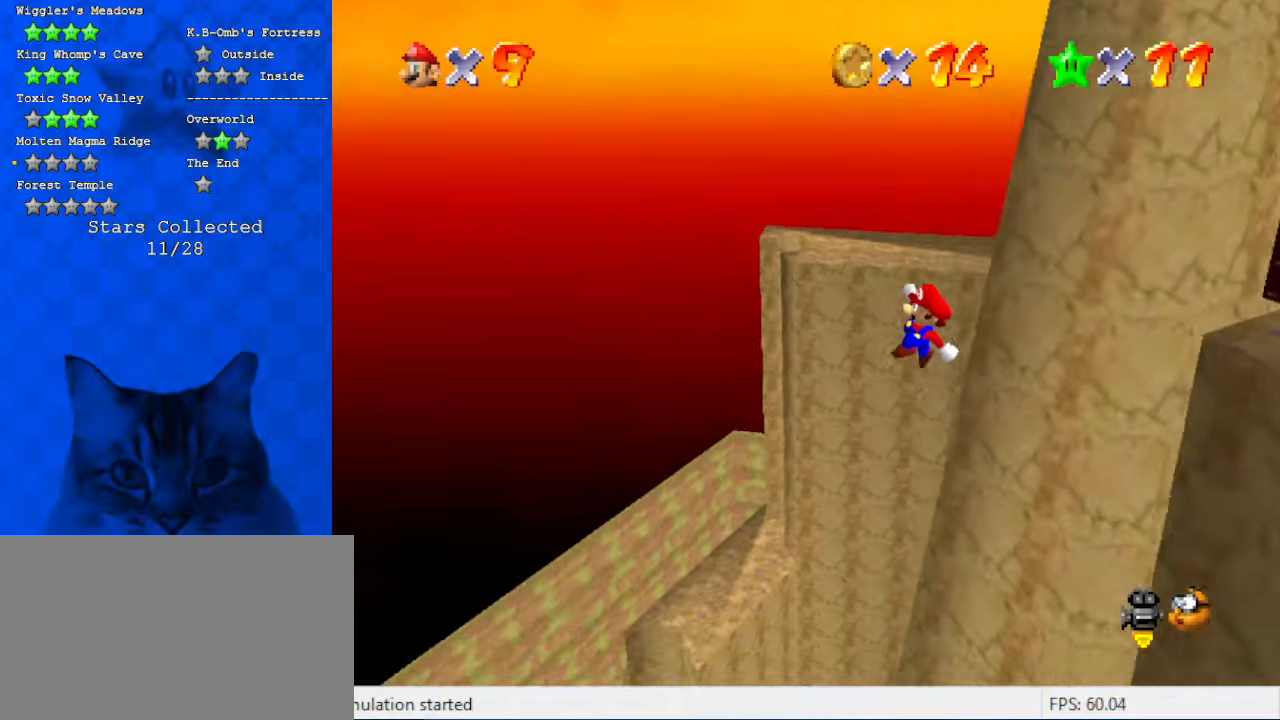
{"keys": ["d", "left", "shift", "up"], "events": [[400, "d", "down"], [400, "up", "down"]]}
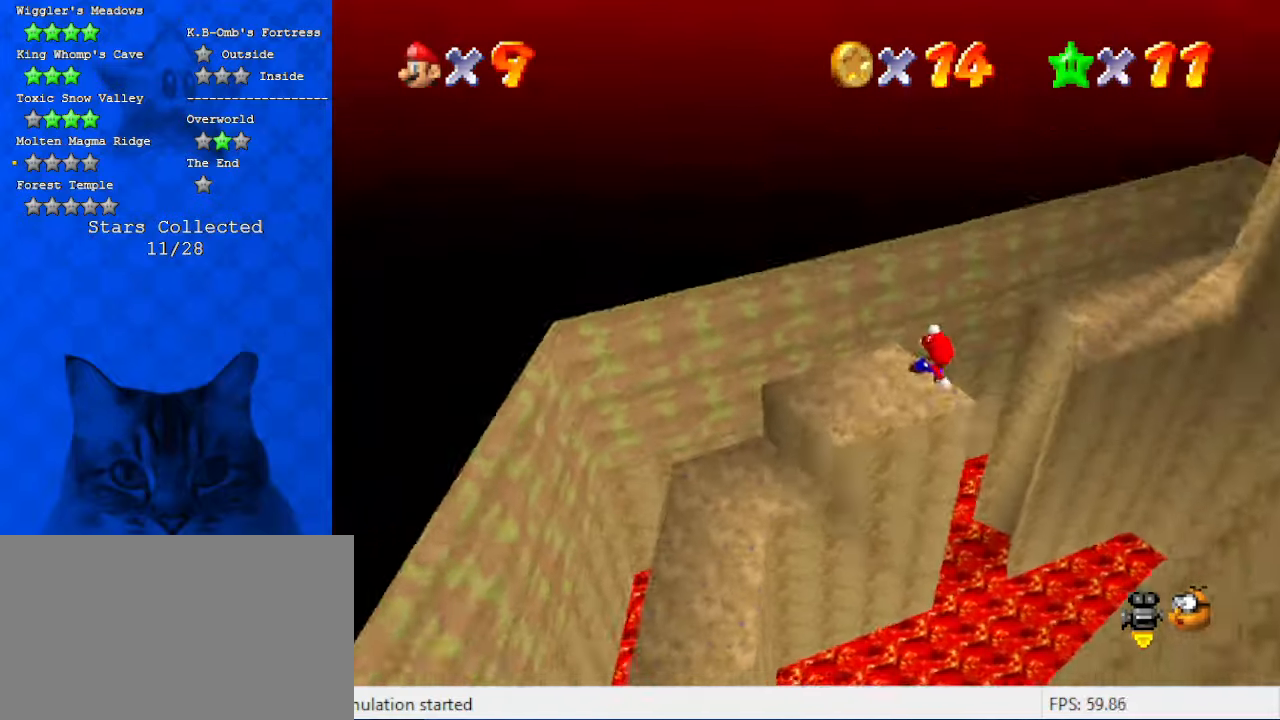
{"keys": ["left", "shift", "up"], "events": [[100, "d", "up"]]}
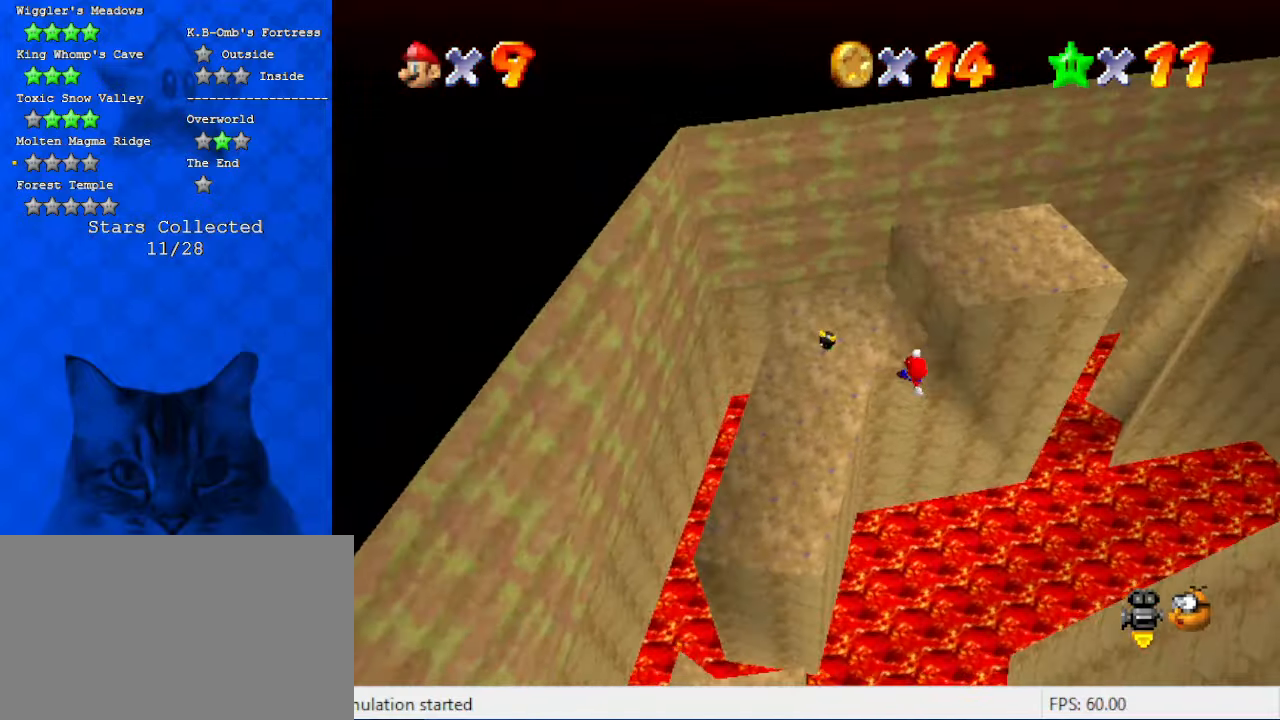
{"keys": ["down", "shift"], "events": [[167, "left", "up"], [167, "up", "up"], [300, "d", "down"], [300, "down", "down"], [434, "d", "up"]]}